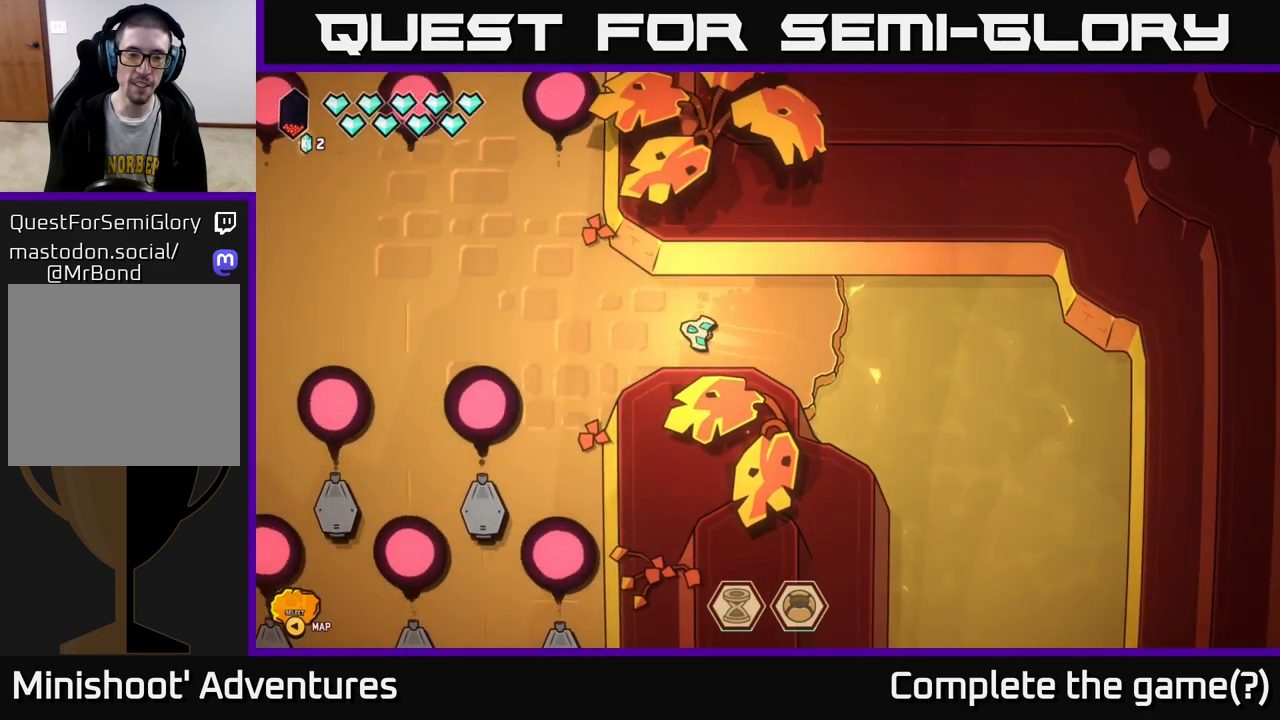
Gameplay with a controller (Xbox layout); each line is a JSON object with the inputs held at the frame after it. "events" lists button and stick changes between this image and that frame as [ms after this image, input, new state], when the widget could be followed in between.
{"buttons": [], "left_stick": "down", "right_stick": "center", "events": [[117, "left_stick", "center"], [400, "left_stick", "down"]]}
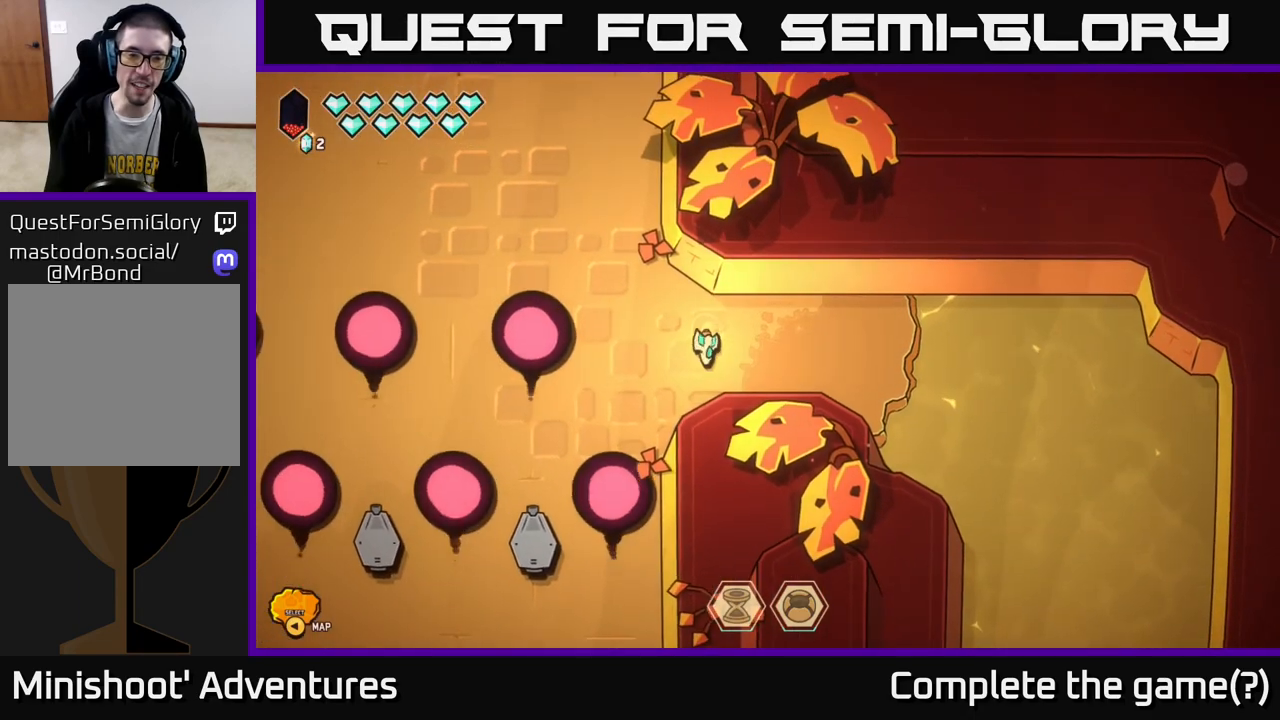
{"buttons": [], "left_stick": "left", "right_stick": "center", "events": [[167, "left_stick", "center"], [400, "left_stick", "left"]]}
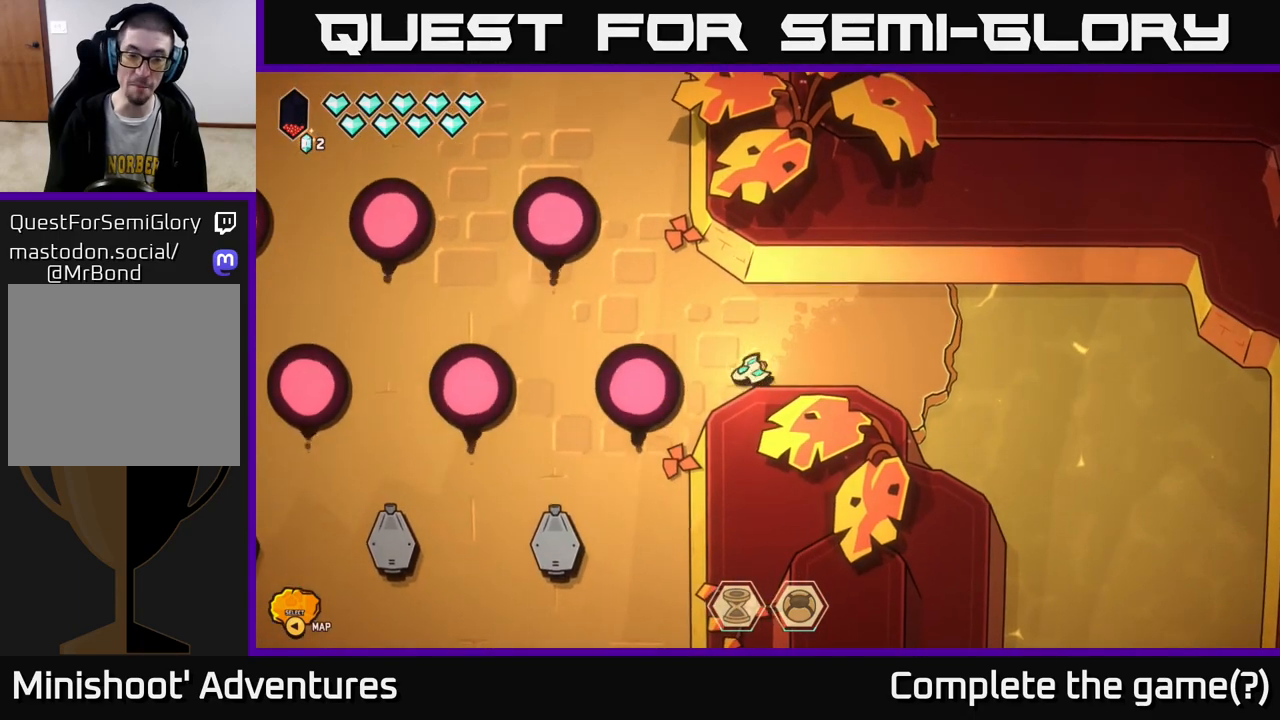
{"buttons": [], "left_stick": "down", "right_stick": "center", "events": [[100, "left_stick", "center"], [233, "left_stick", "left"], [367, "left_stick", "down-left"], [467, "left_stick", "down"]]}
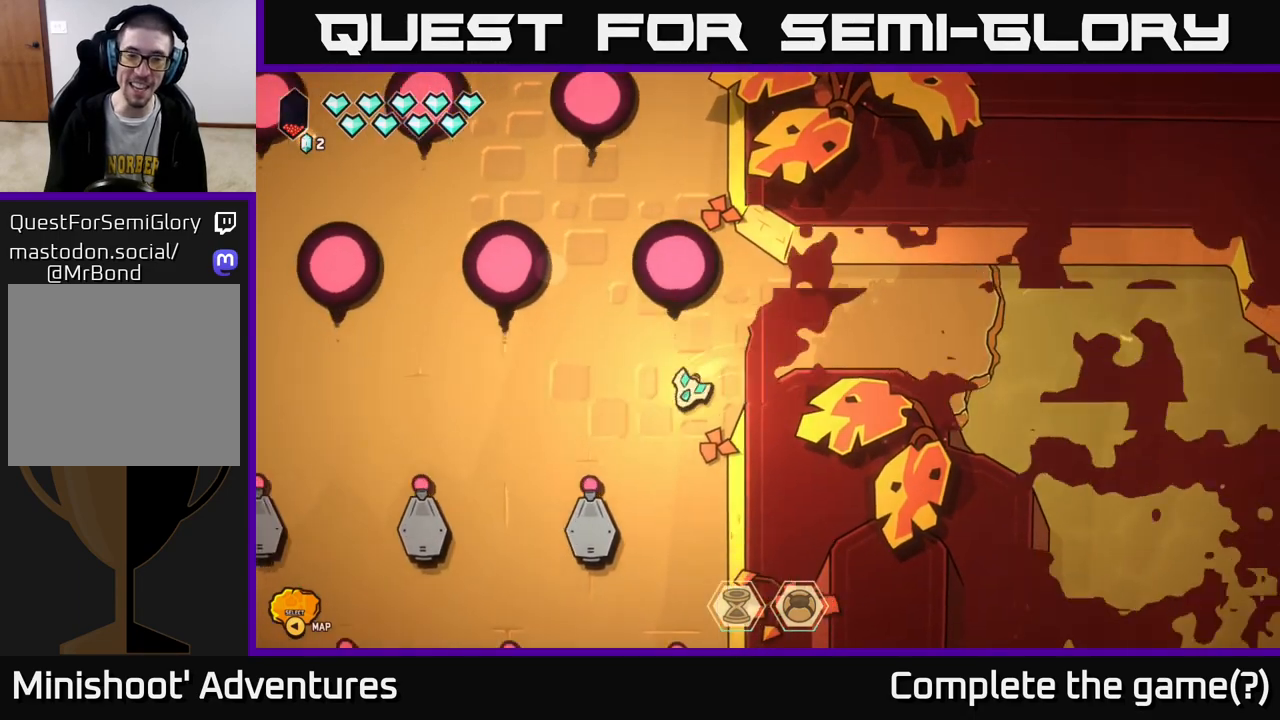
{"buttons": [], "left_stick": "down", "right_stick": "center", "events": [[83, "left_stick", "center"], [467, "left_stick", "down"]]}
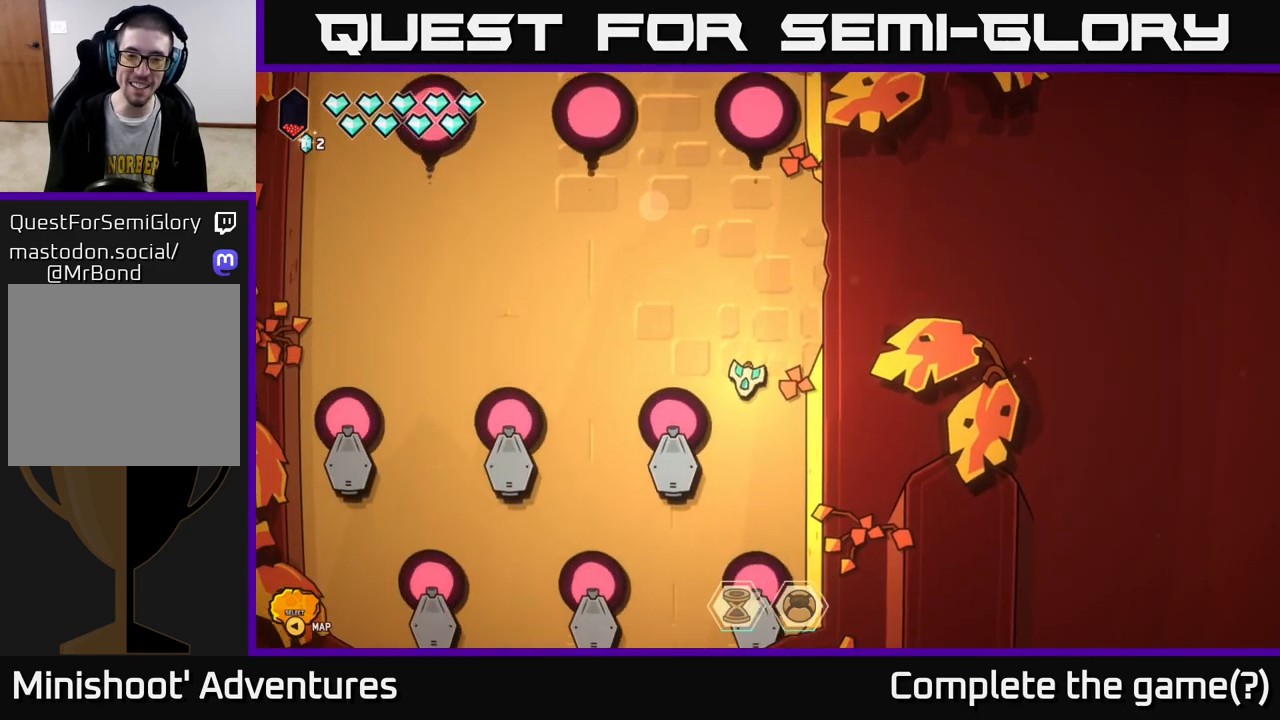
{"buttons": ["L2"], "left_stick": "down", "right_stick": "center", "events": [[117, "L2", "down"], [233, "left_stick", "down-left"], [417, "left_stick", "down"]]}
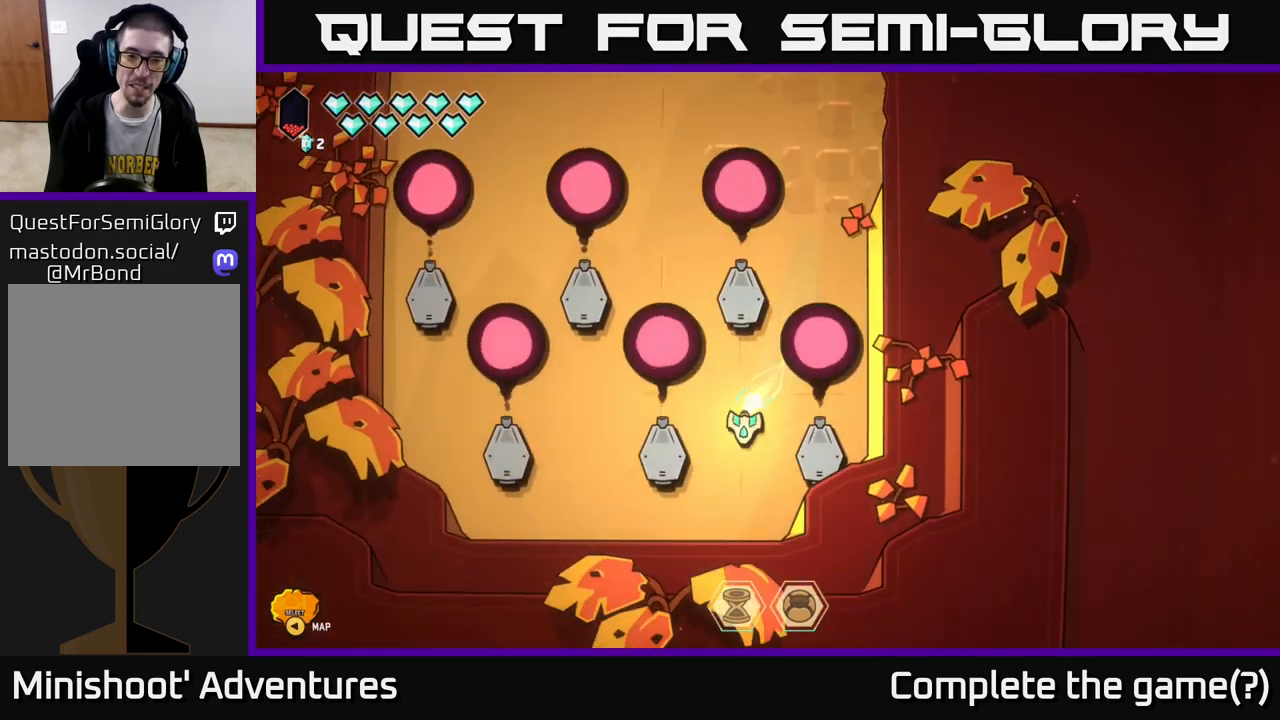
{"buttons": [], "left_stick": "down-left", "right_stick": "center", "events": [[83, "L2", "up"], [100, "left_stick", "down-left"]]}
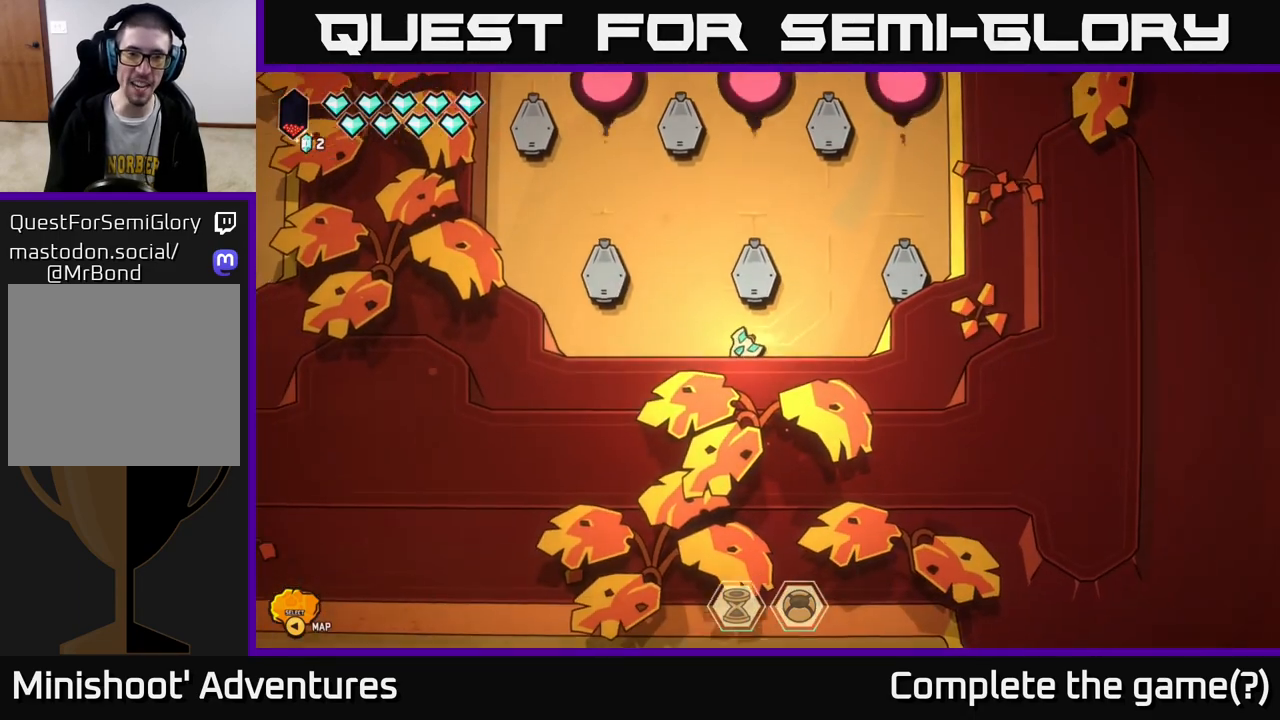
{"buttons": [], "left_stick": "down-left", "right_stick": "center", "events": []}
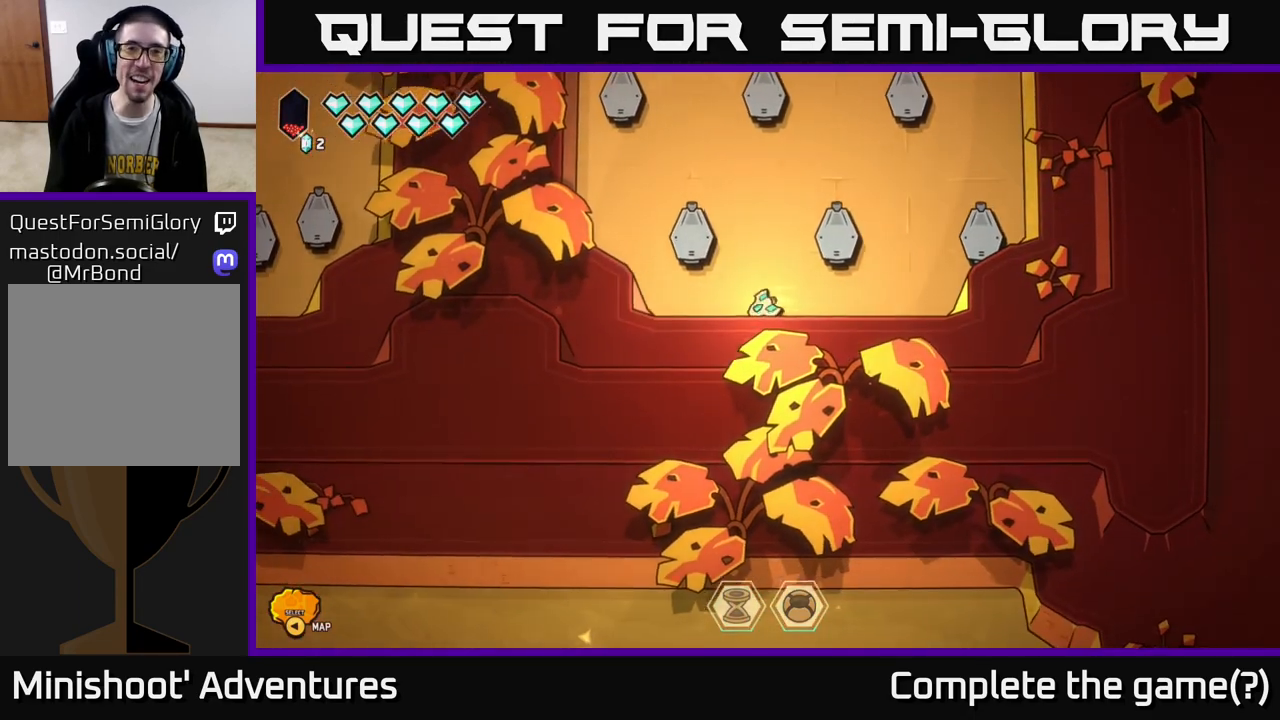
{"buttons": [], "left_stick": "down-right", "right_stick": "down", "events": [[67, "left_stick", "left"], [167, "L2", "down"], [367, "L2", "up"], [417, "left_stick", "down-right"], [433, "right_stick", "down"]]}
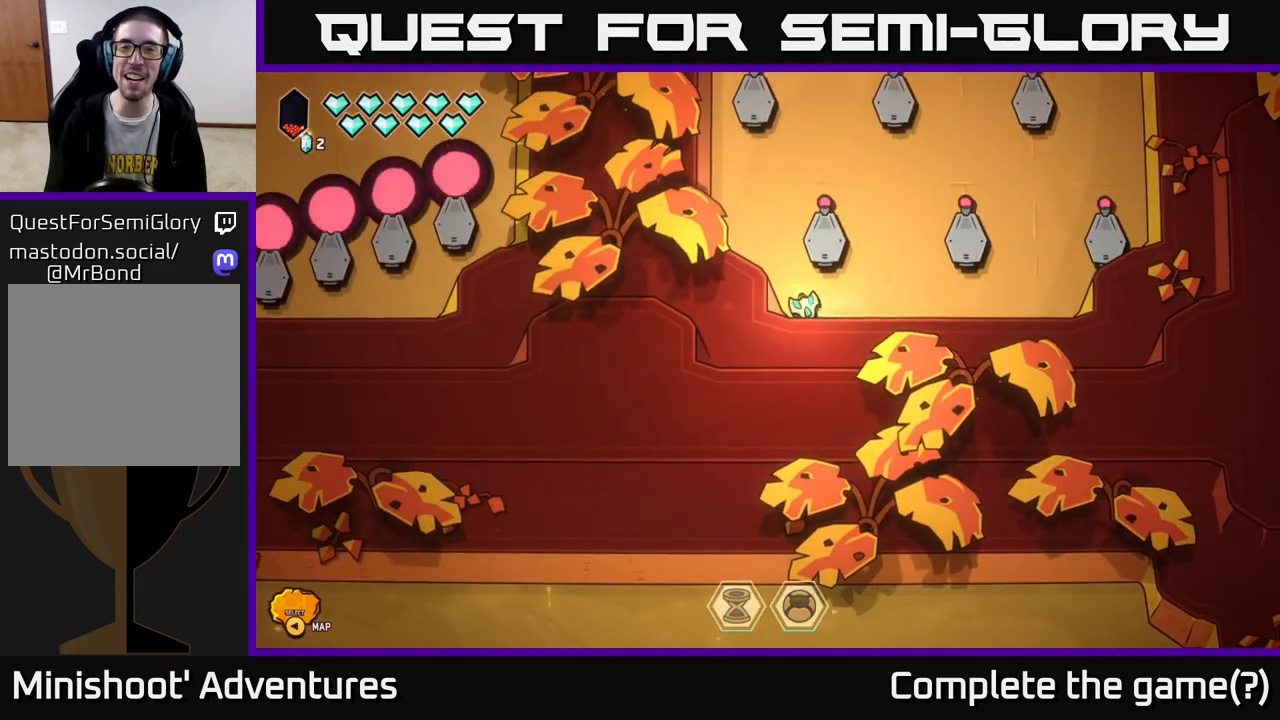
{"buttons": [], "left_stick": "up-right", "right_stick": "down", "events": [[33, "left_stick", "right"], [83, "right_stick", "right"], [267, "right_stick", "down-right"], [333, "left_stick", "up-right"], [433, "right_stick", "down"]]}
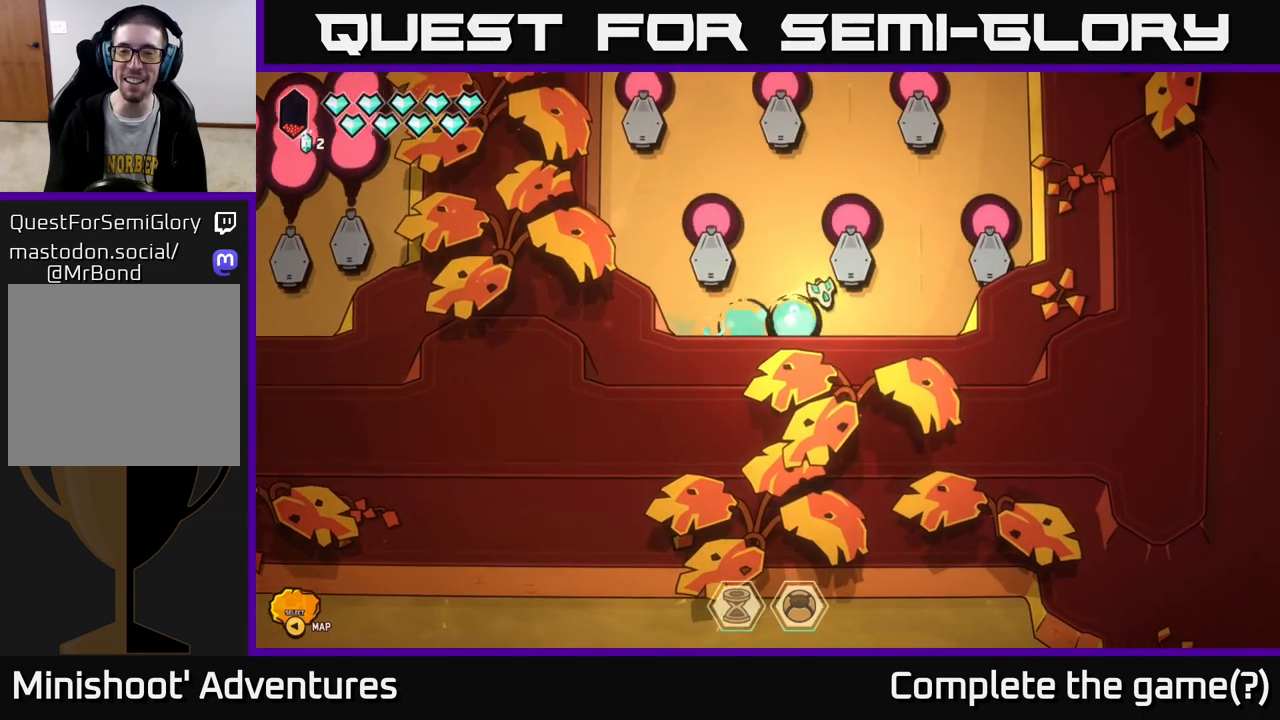
{"buttons": [], "left_stick": "up-right", "right_stick": "up-left", "events": [[133, "left_stick", "down-left"], [300, "left_stick", "center"], [350, "right_stick", "left"], [367, "left_stick", "up-right"], [467, "right_stick", "up-left"]]}
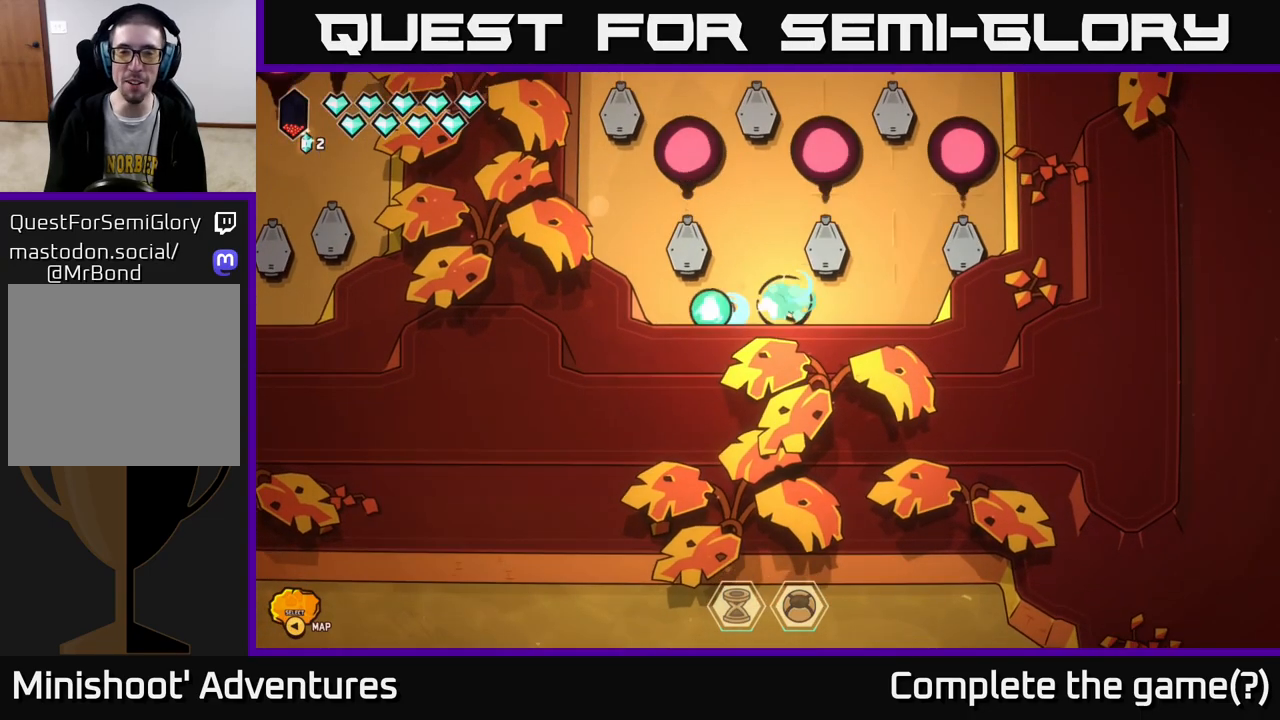
{"buttons": [], "left_stick": "up-right", "right_stick": "up-left", "events": [[50, "left_stick", "center"], [50, "right_stick", "up-right"], [133, "left_stick", "right"], [183, "right_stick", "right"], [317, "right_stick", "down"], [400, "right_stick", "left"], [433, "left_stick", "up-right"], [467, "right_stick", "up-left"]]}
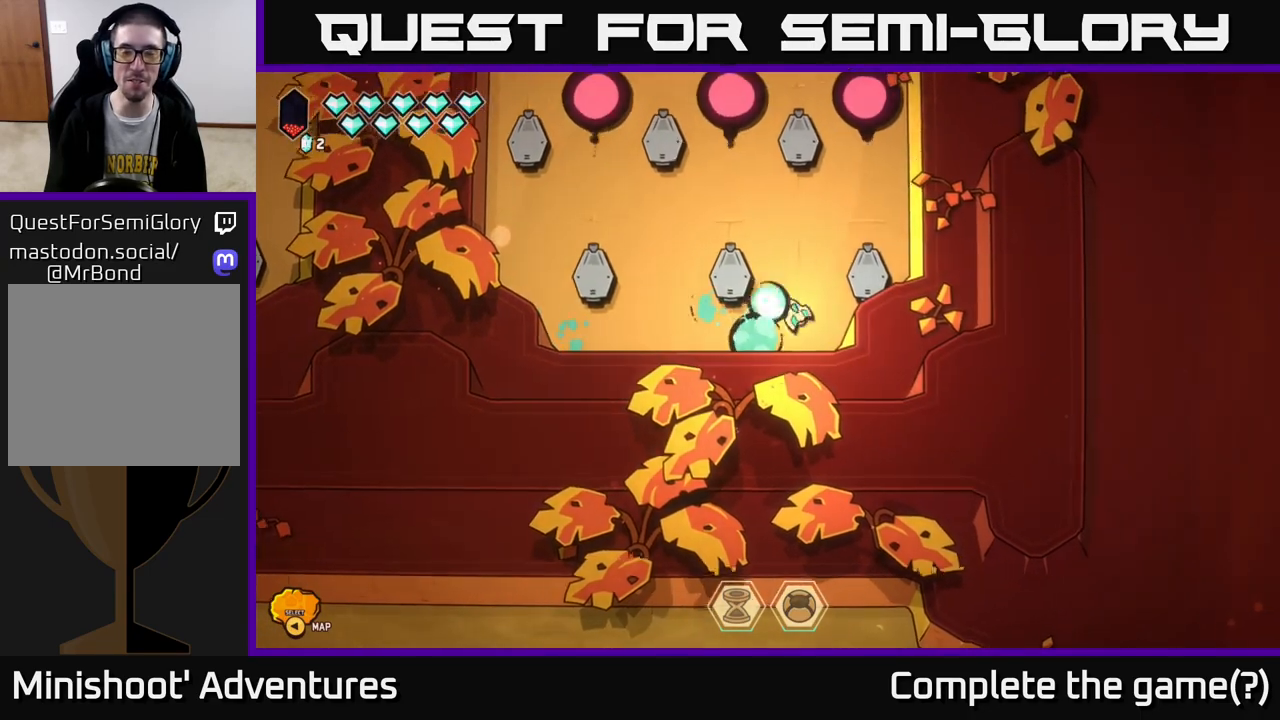
{"buttons": [], "left_stick": "up-right", "right_stick": "center", "events": [[50, "left_stick", "up"], [67, "right_stick", "center"], [317, "left_stick", "up-right"]]}
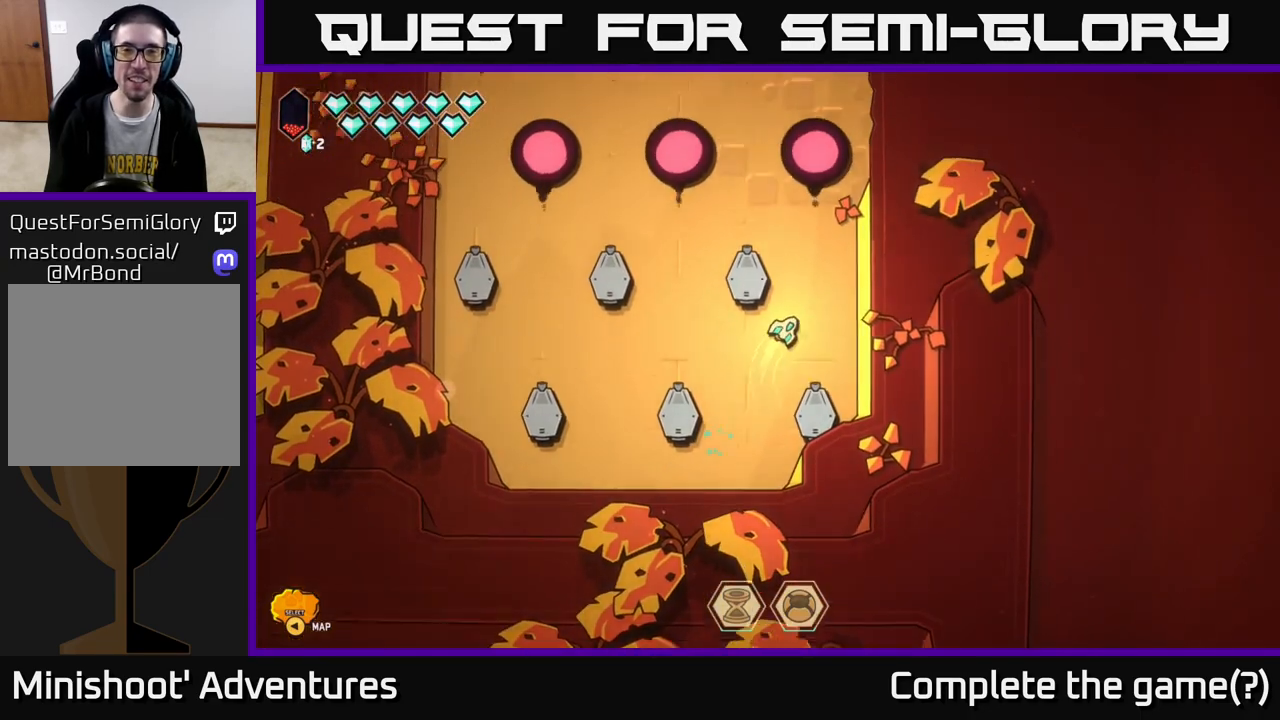
{"buttons": [], "left_stick": "center", "right_stick": "center", "events": [[83, "left_stick", "up"], [417, "left_stick", "center"]]}
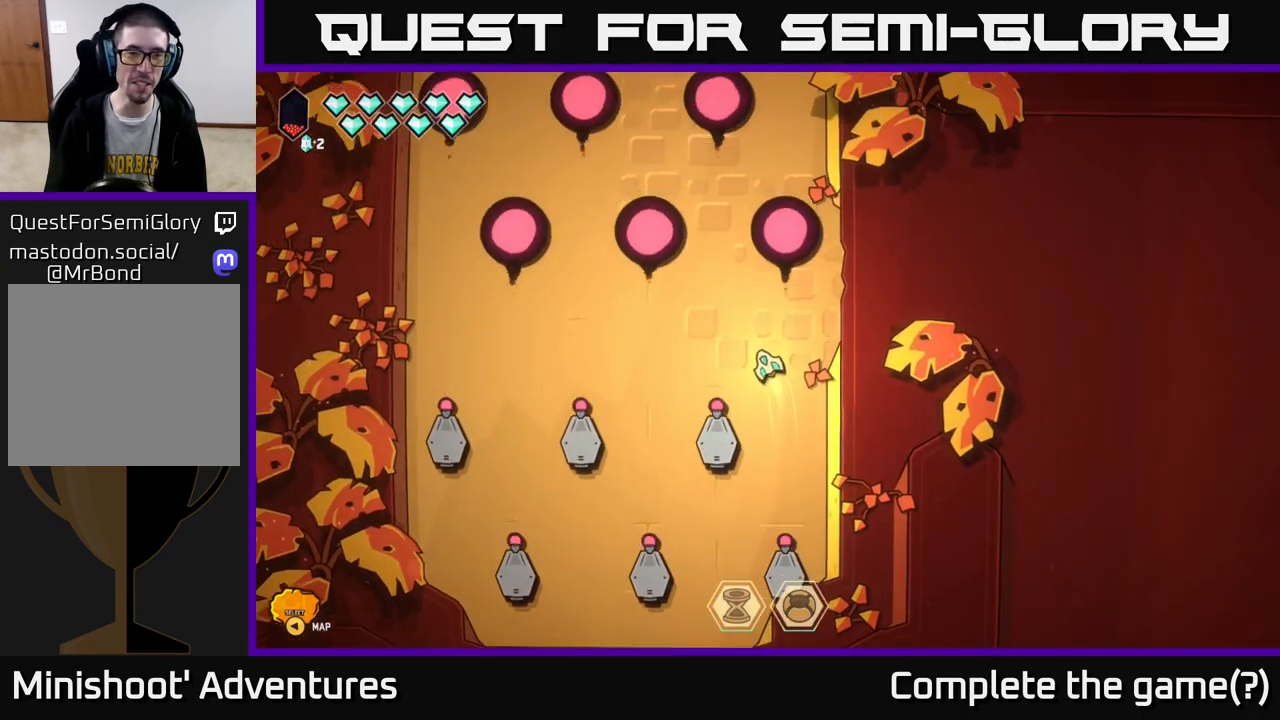
{"buttons": [], "left_stick": "right", "right_stick": "center", "events": [[83, "left_stick", "up-right"], [317, "left_stick", "right"]]}
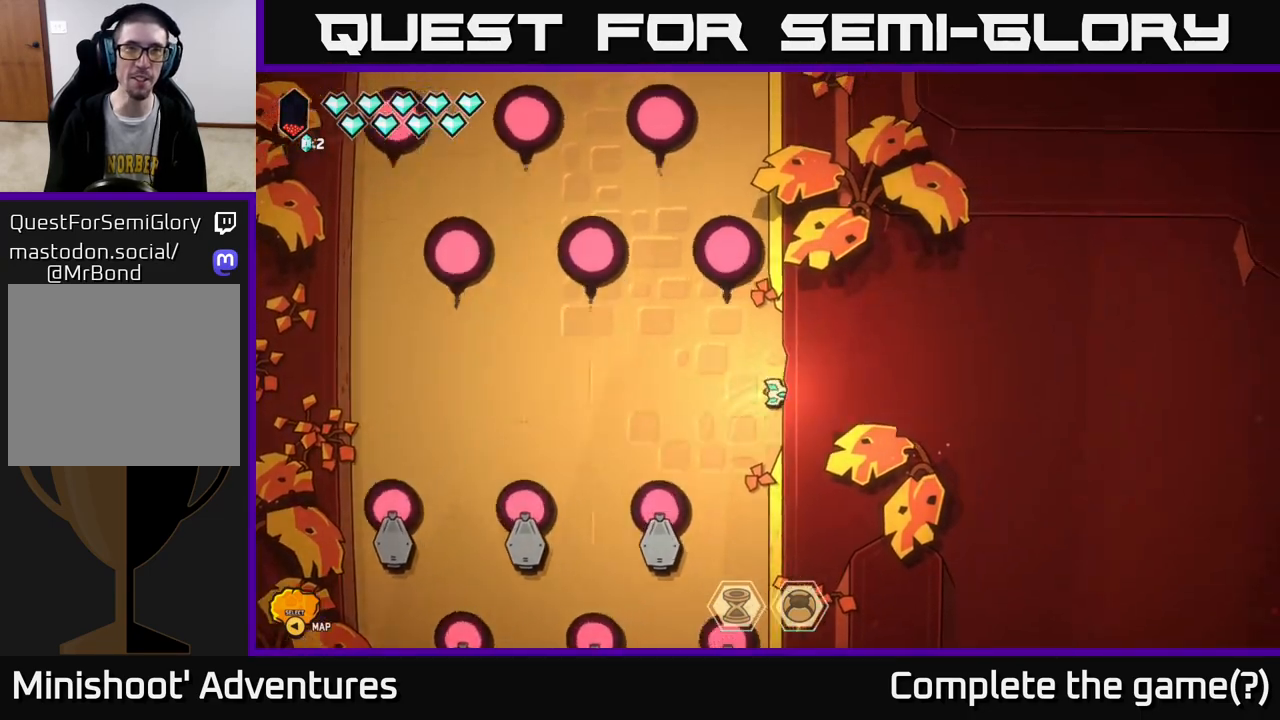
{"buttons": [], "left_stick": "right", "right_stick": "center", "events": []}
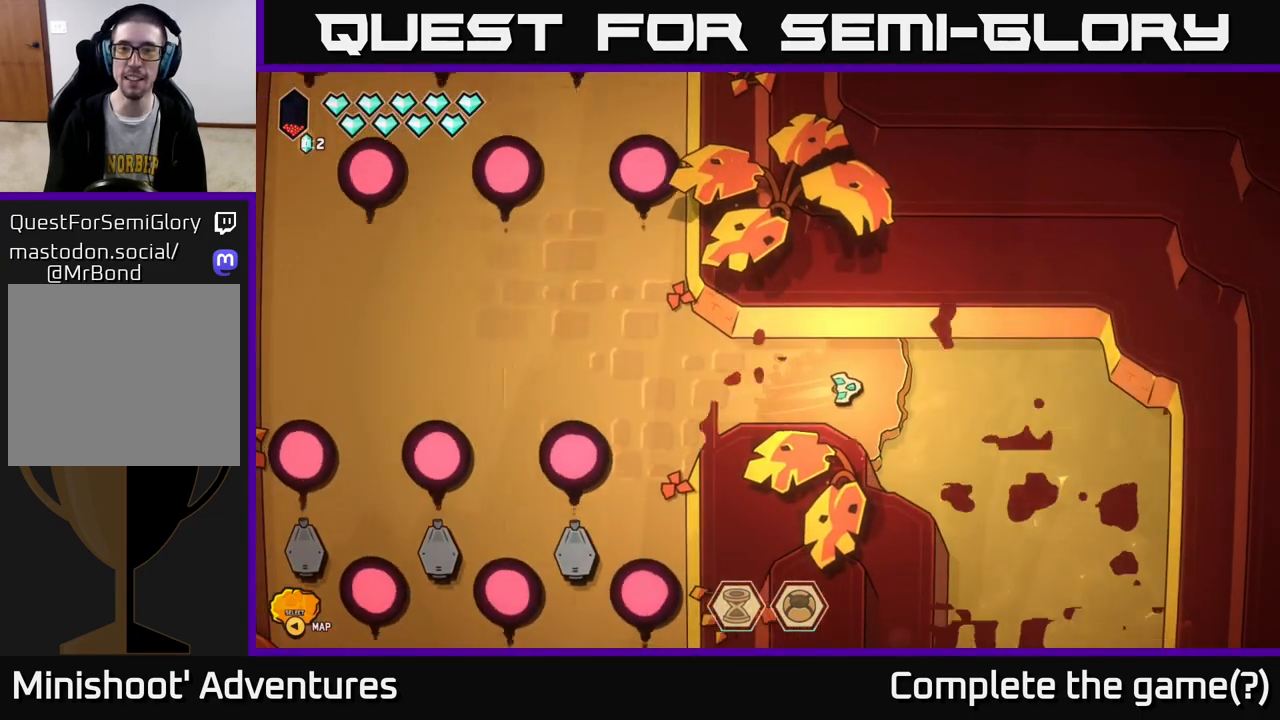
{"buttons": [], "left_stick": "down-right", "right_stick": "center", "events": [[283, "left_stick", "down-right"]]}
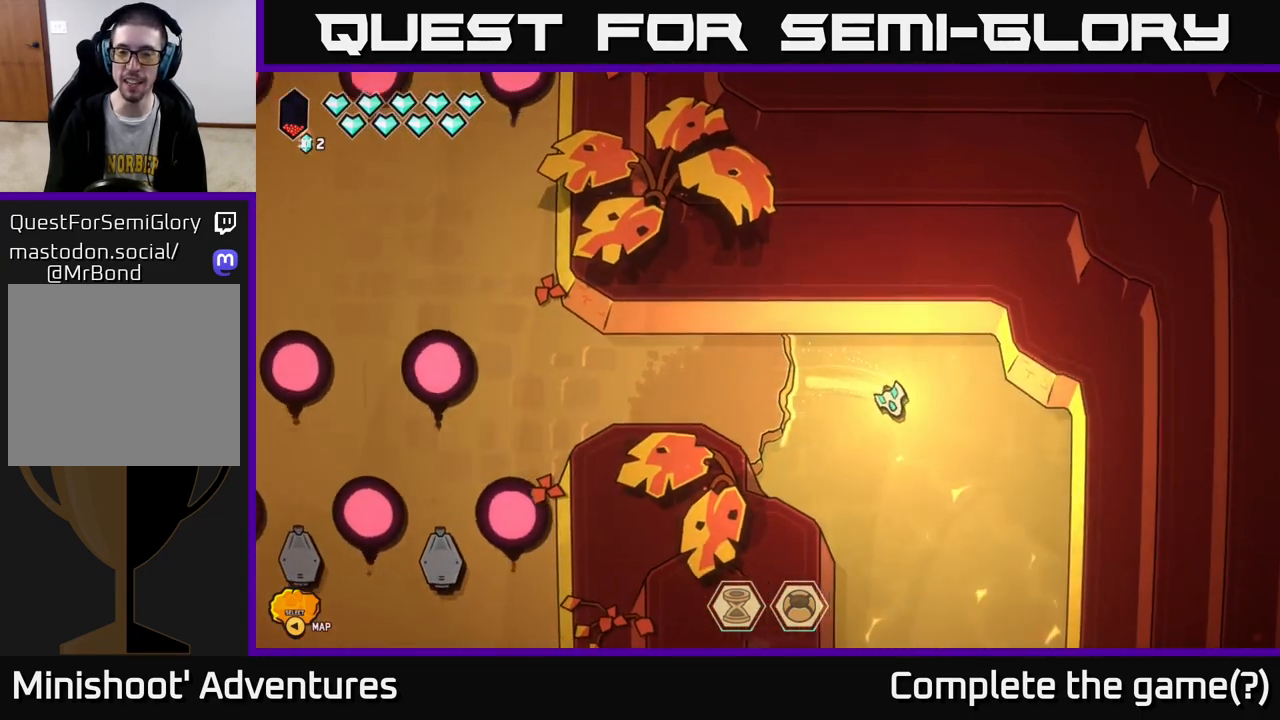
{"buttons": [], "left_stick": "down-left", "right_stick": "center", "events": [[33, "left_stick", "down"], [450, "left_stick", "down-left"]]}
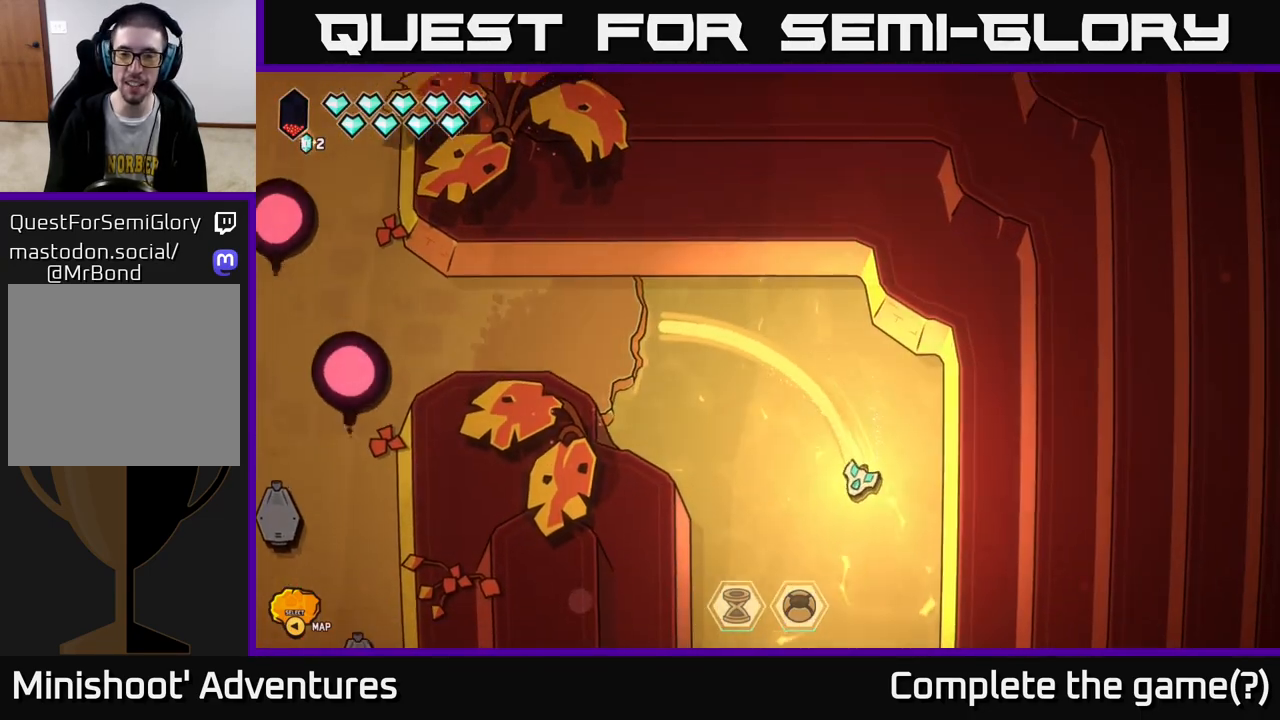
{"buttons": [], "left_stick": "center", "right_stick": "center", "events": [[183, "left_stick", "down"], [450, "left_stick", "center"]]}
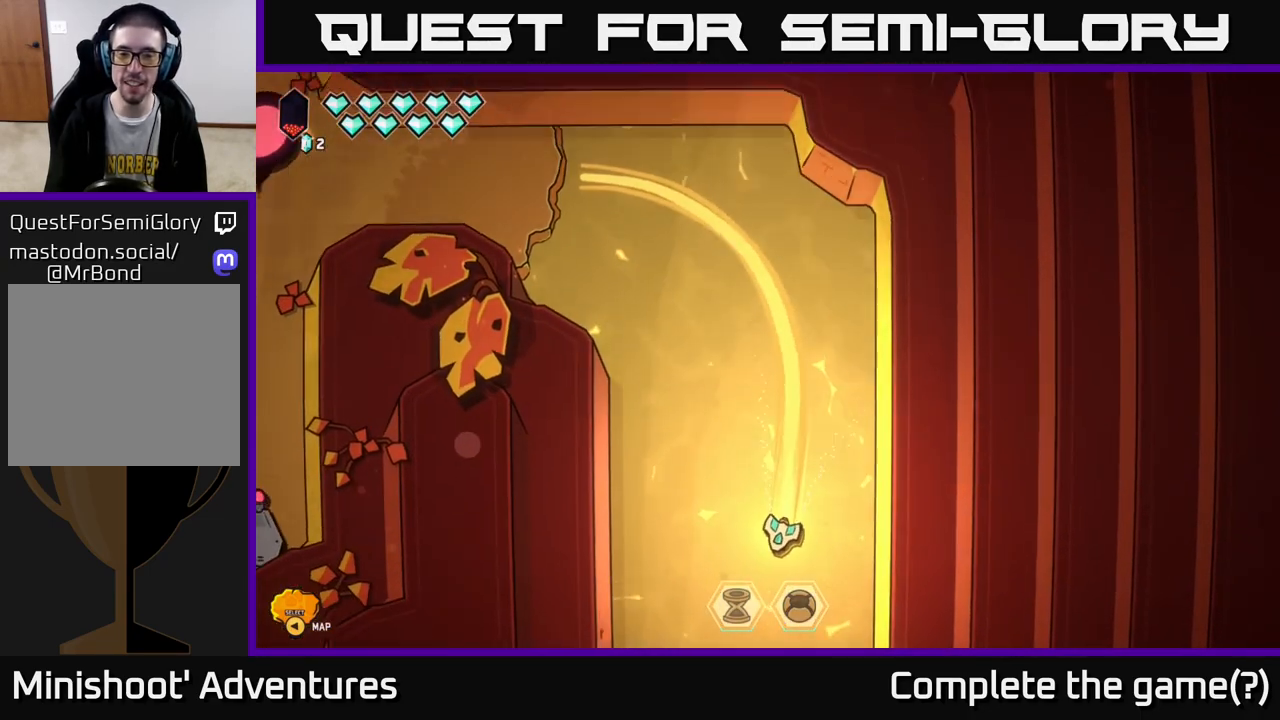
{"buttons": [], "left_stick": "center", "right_stick": "center", "events": [[117, "left_stick", "down"], [417, "left_stick", "center"]]}
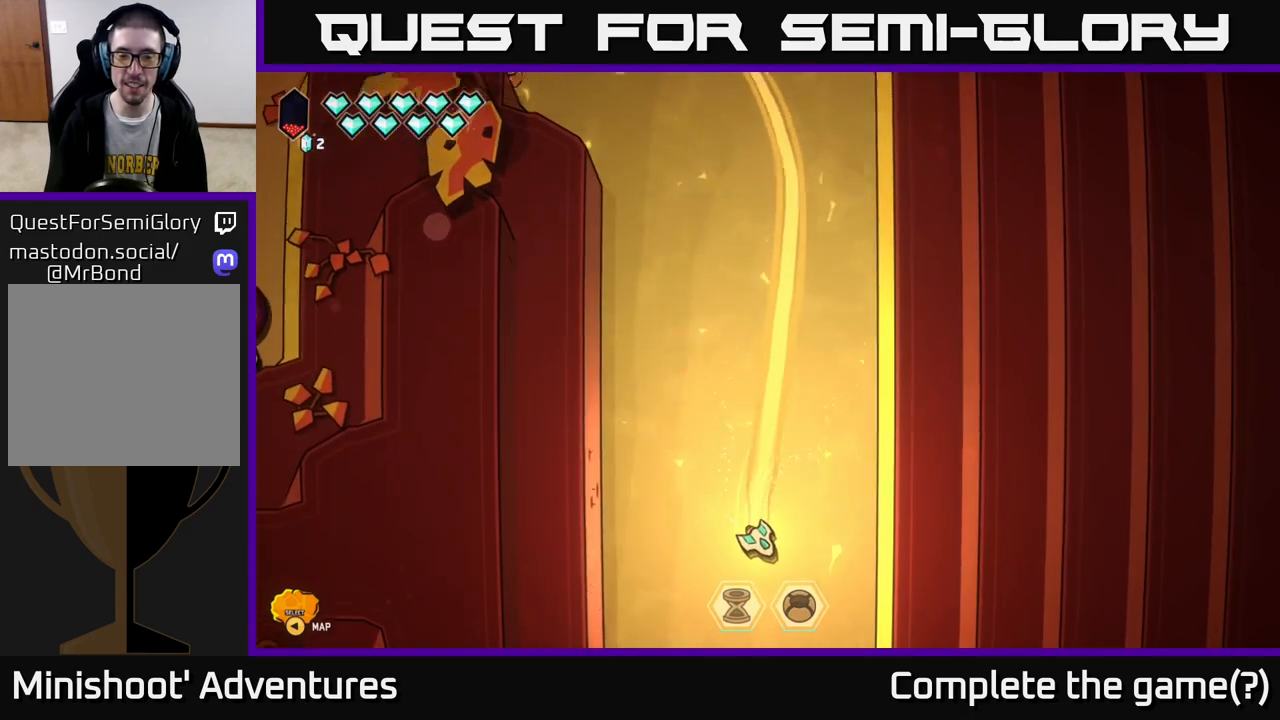
{"buttons": [], "left_stick": "down", "right_stick": "center", "events": [[217, "left_stick", "down"]]}
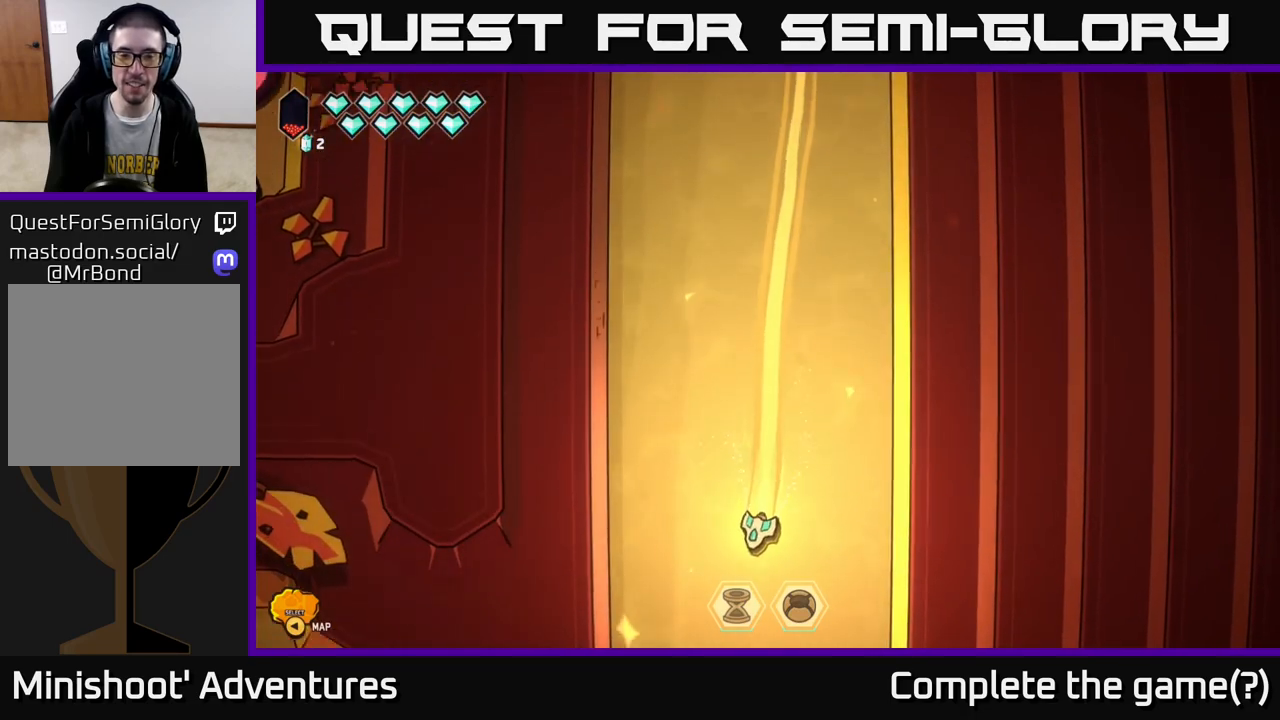
{"buttons": [], "left_stick": "down", "right_stick": "center", "events": []}
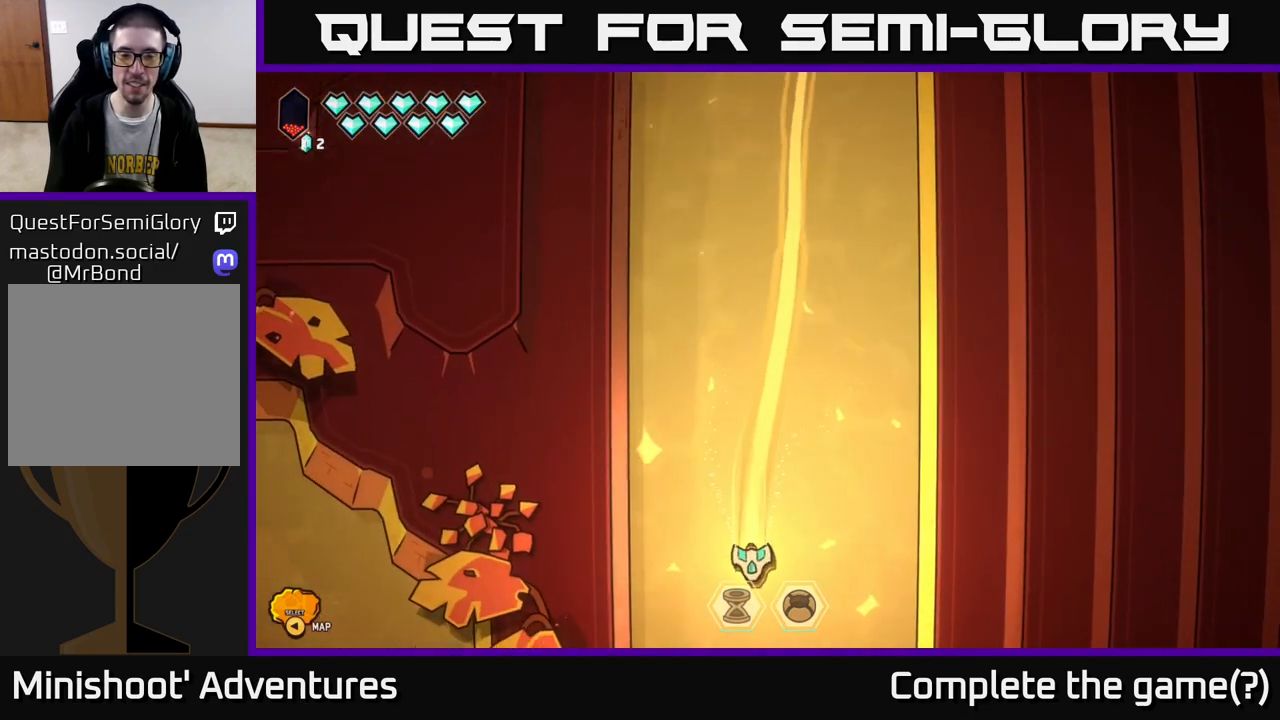
{"buttons": [], "left_stick": "down", "right_stick": "center", "events": [[67, "left_stick", "center"], [350, "left_stick", "down"]]}
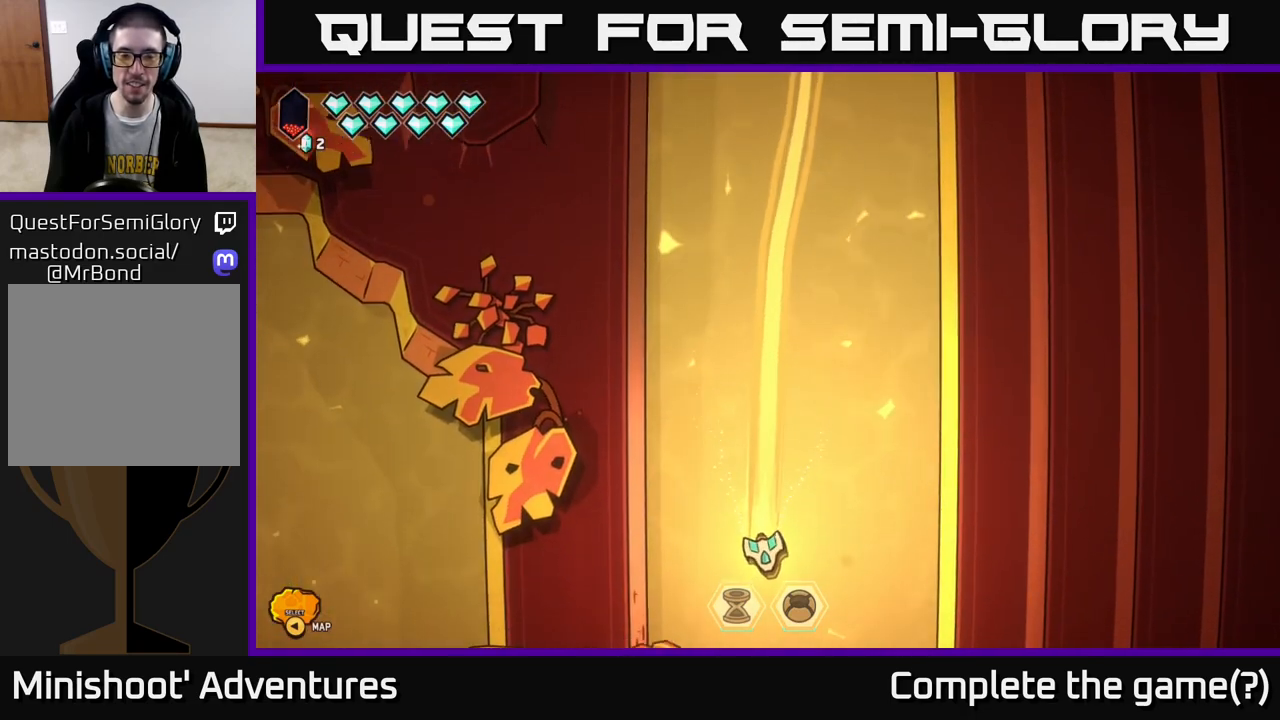
{"buttons": [], "left_stick": "down", "right_stick": "center", "events": []}
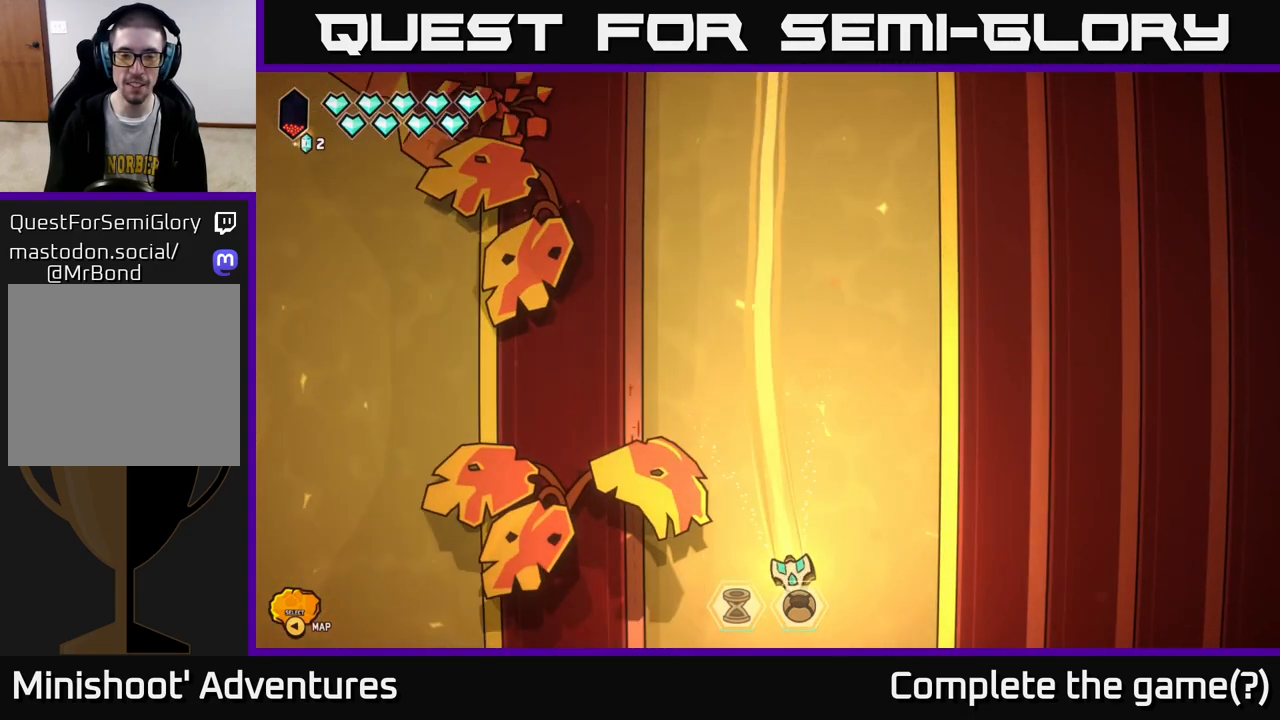
{"buttons": ["L2"], "left_stick": "down", "right_stick": "center", "events": [[200, "L2", "down"]]}
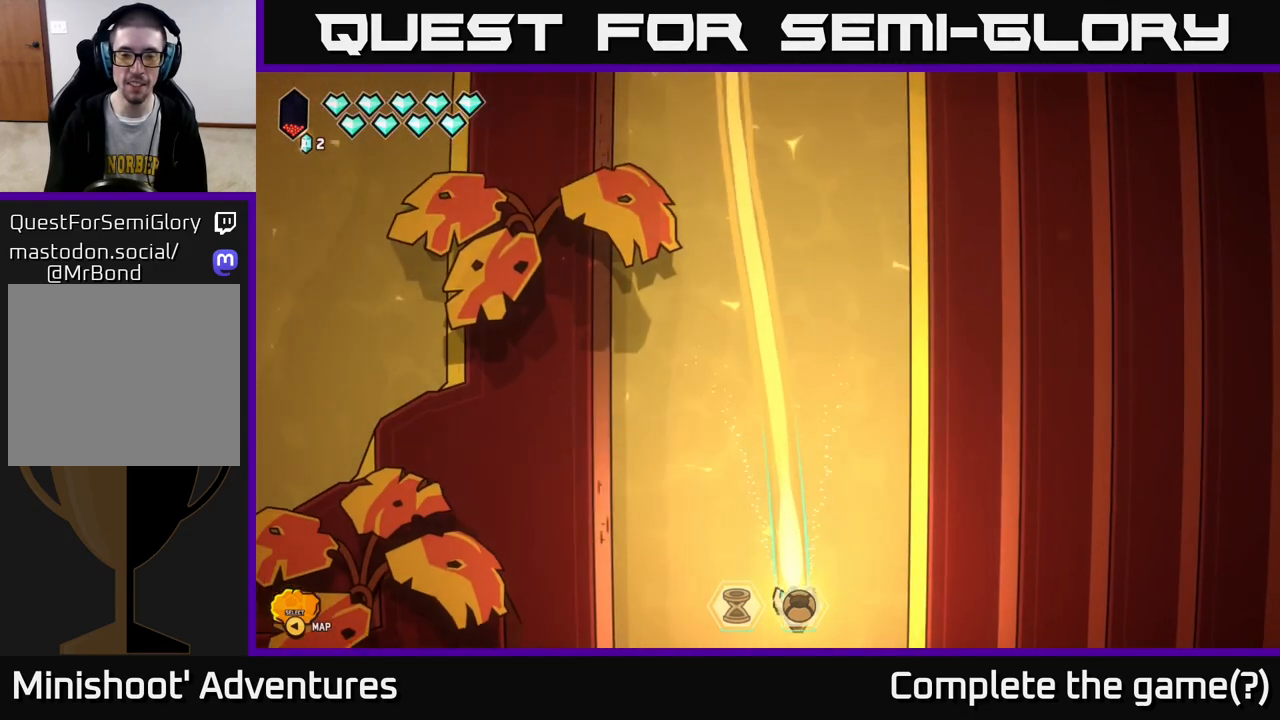
{"buttons": ["L2"], "left_stick": "down", "right_stick": "center", "events": []}
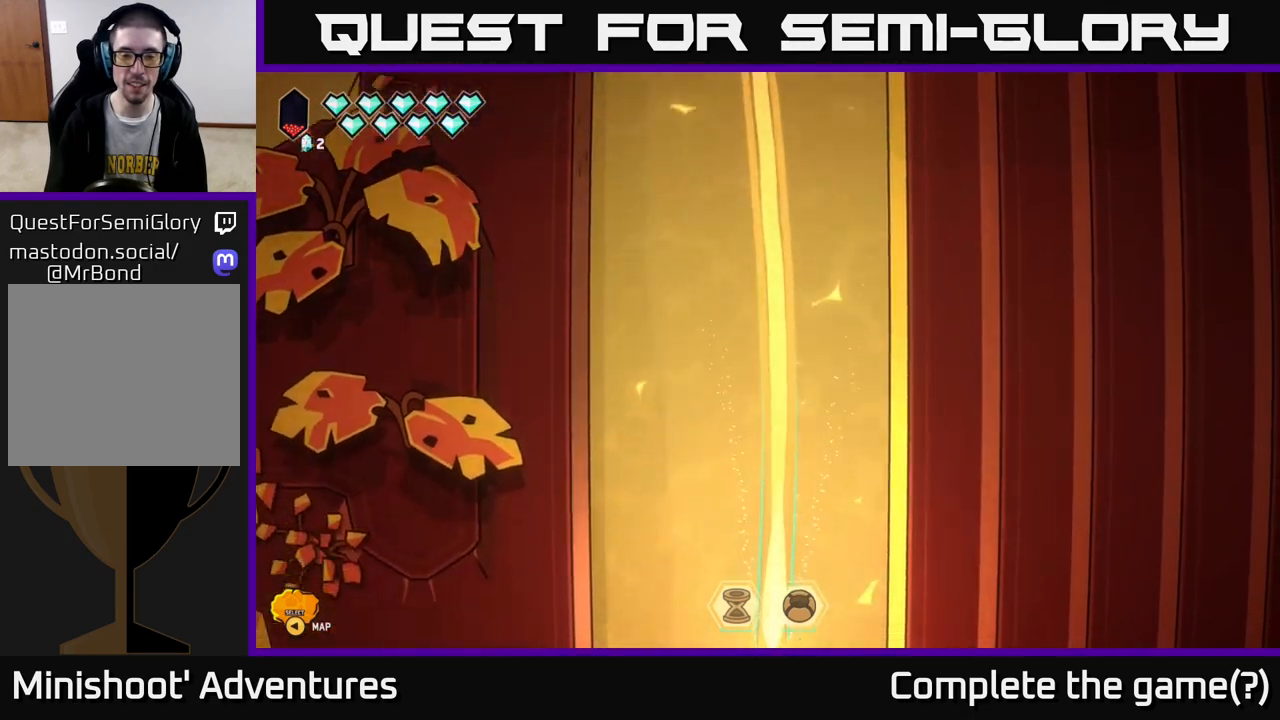
{"buttons": ["L2"], "left_stick": "down", "right_stick": "center", "events": []}
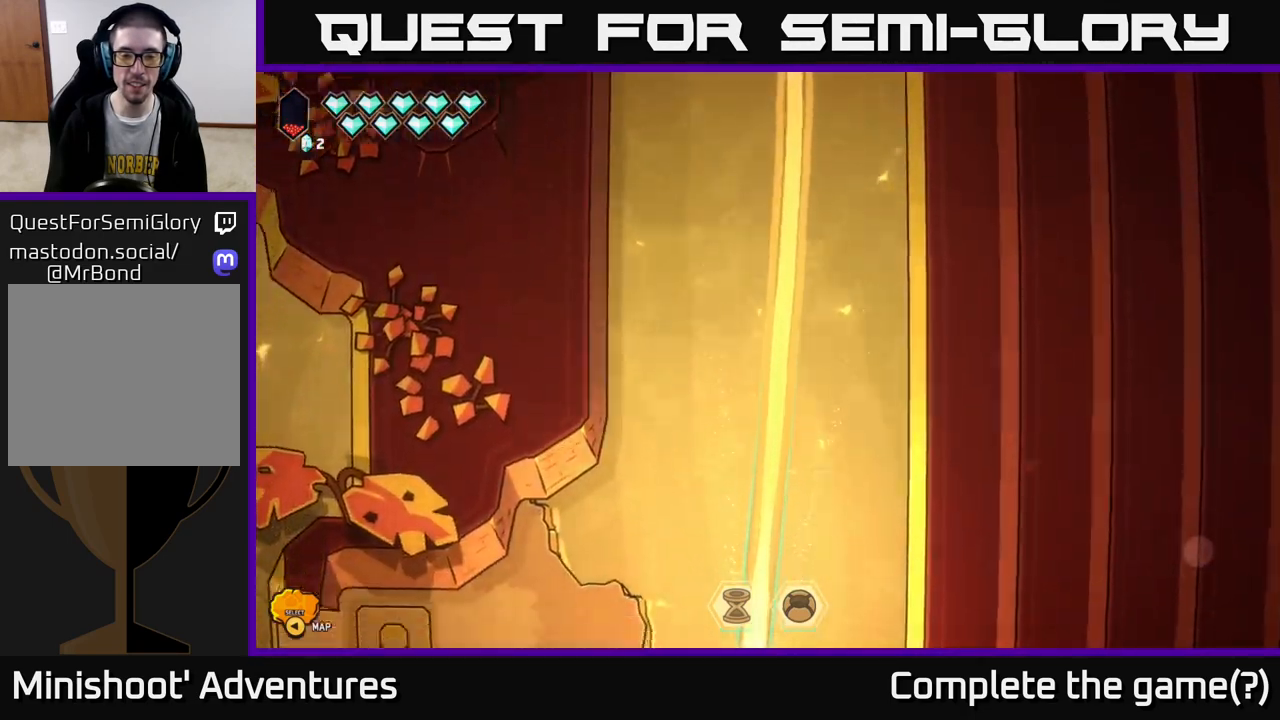
{"buttons": [], "left_stick": "up", "right_stick": "center", "events": [[183, "L2", "up"], [233, "left_stick", "center"], [333, "left_stick", "up"]]}
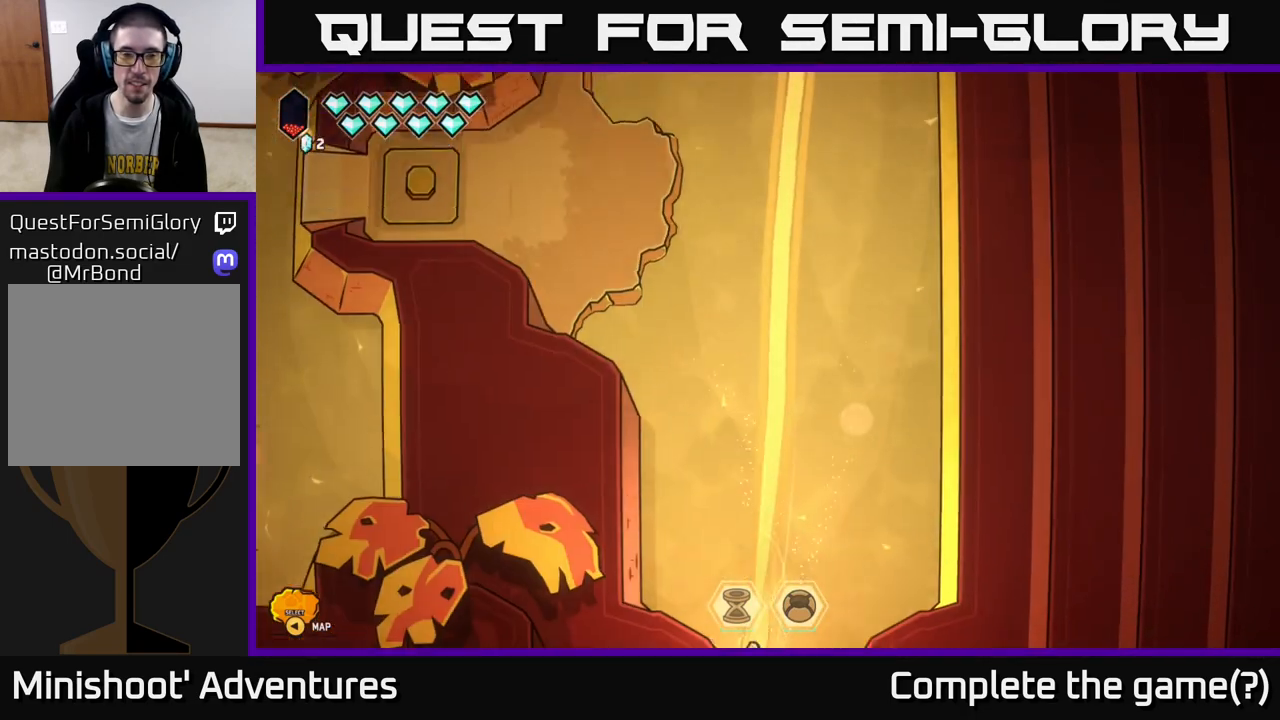
{"buttons": [], "left_stick": "up", "right_stick": "center", "events": []}
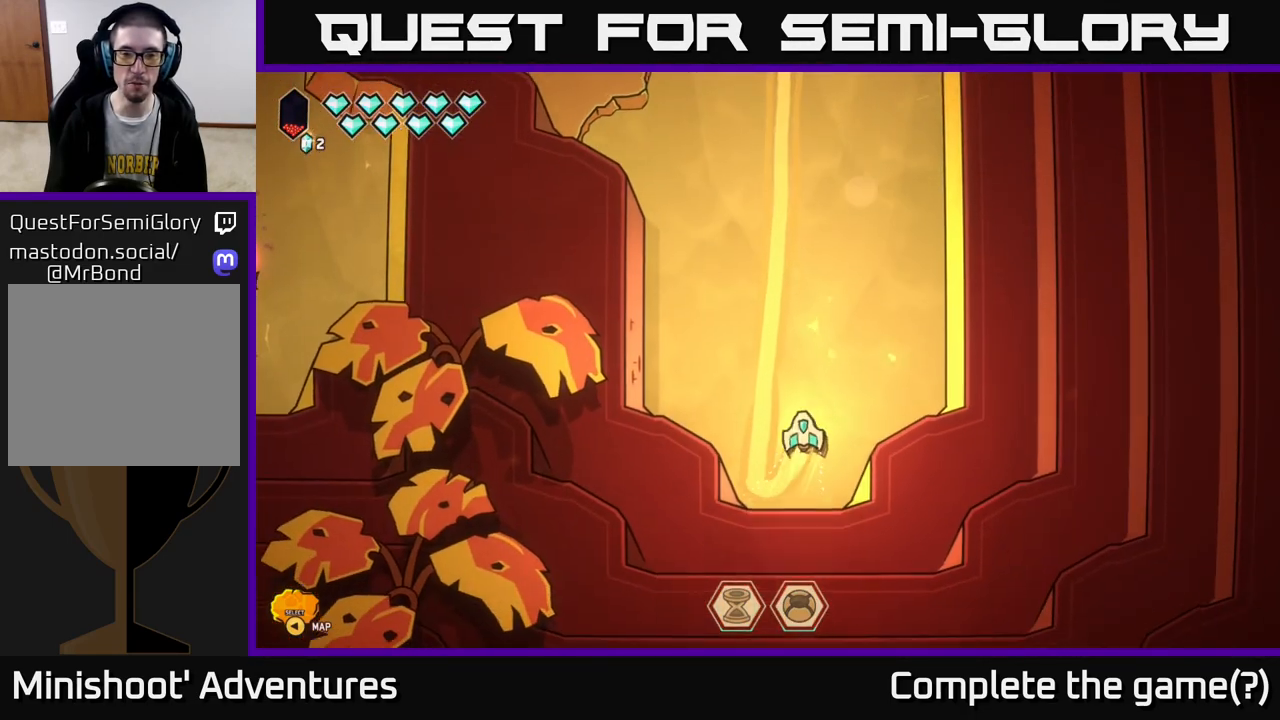
{"buttons": ["L2"], "left_stick": "up-left", "right_stick": "center", "events": [[83, "left_stick", "up-left"], [117, "L2", "down"]]}
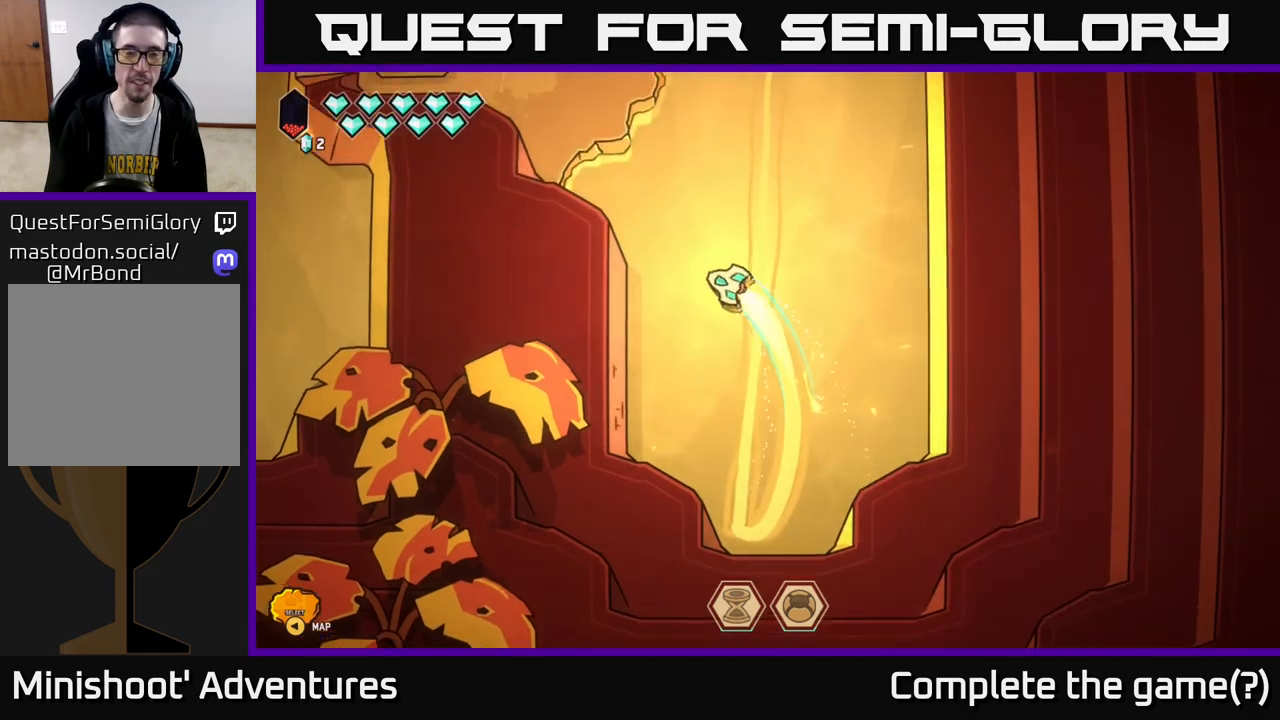
{"buttons": ["L2"], "left_stick": "up-left", "right_stick": "center", "events": []}